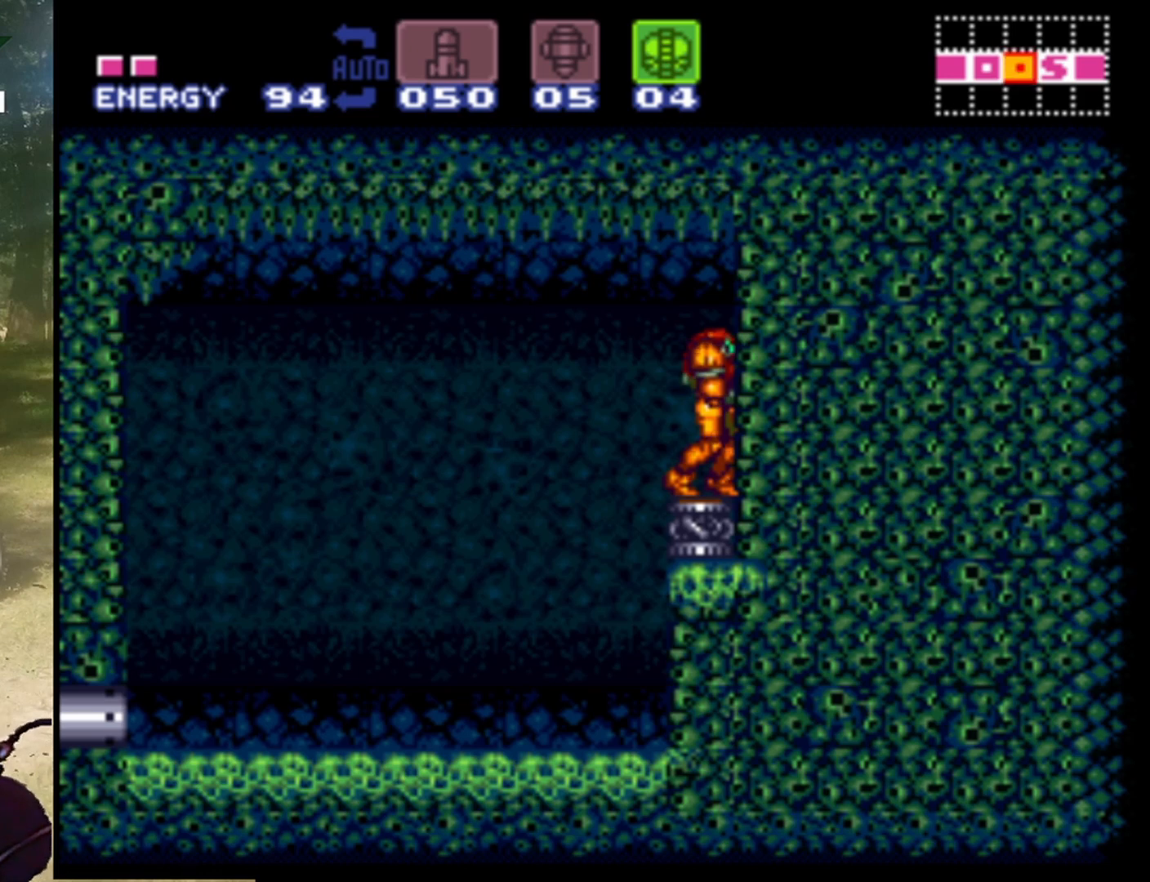
Gameplay with a controller (Nintendo layout); each line is a JSON object with the inputs held at the frame after it. "events" lists button and stick changes between this image and that frame as [ms after this image, input, new state], when the widget could be followed in between. Not read: L3 R1 R3.
{"buttons": ["DPAD_LEFT"], "events": [[300, "DPAD_LEFT", "down"]]}
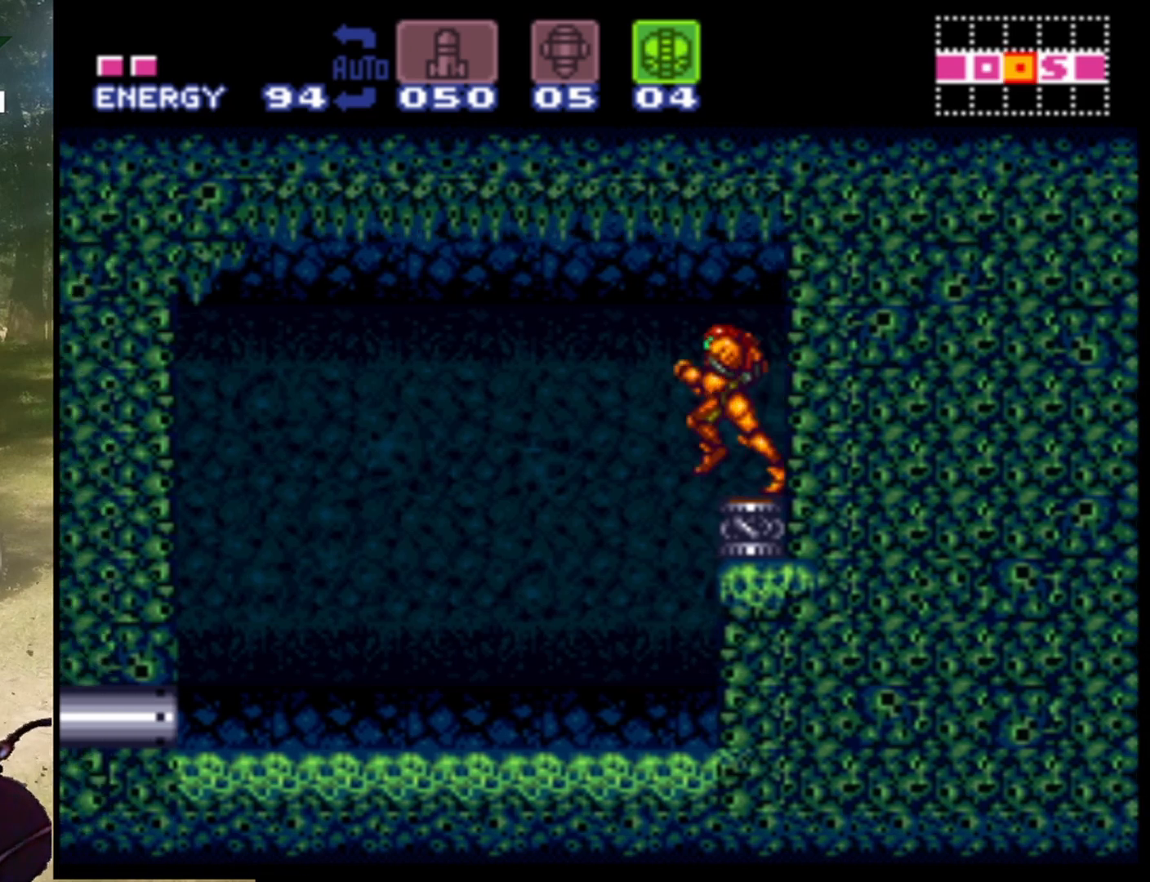
{"buttons": ["DPAD_RIGHT"], "events": [[100, "DPAD_LEFT", "up"], [333, "DPAD_RIGHT", "down"]]}
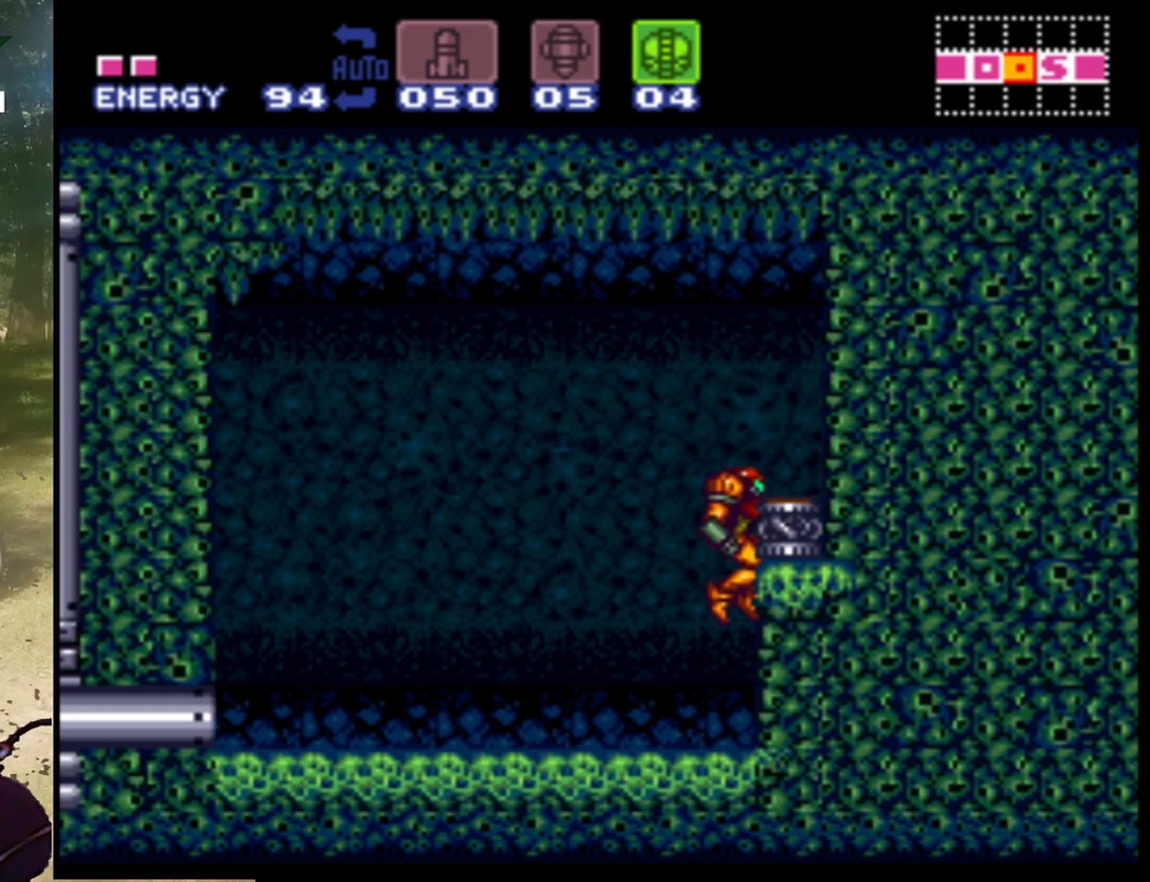
{"buttons": [], "events": [[33, "DPAD_RIGHT", "up"]]}
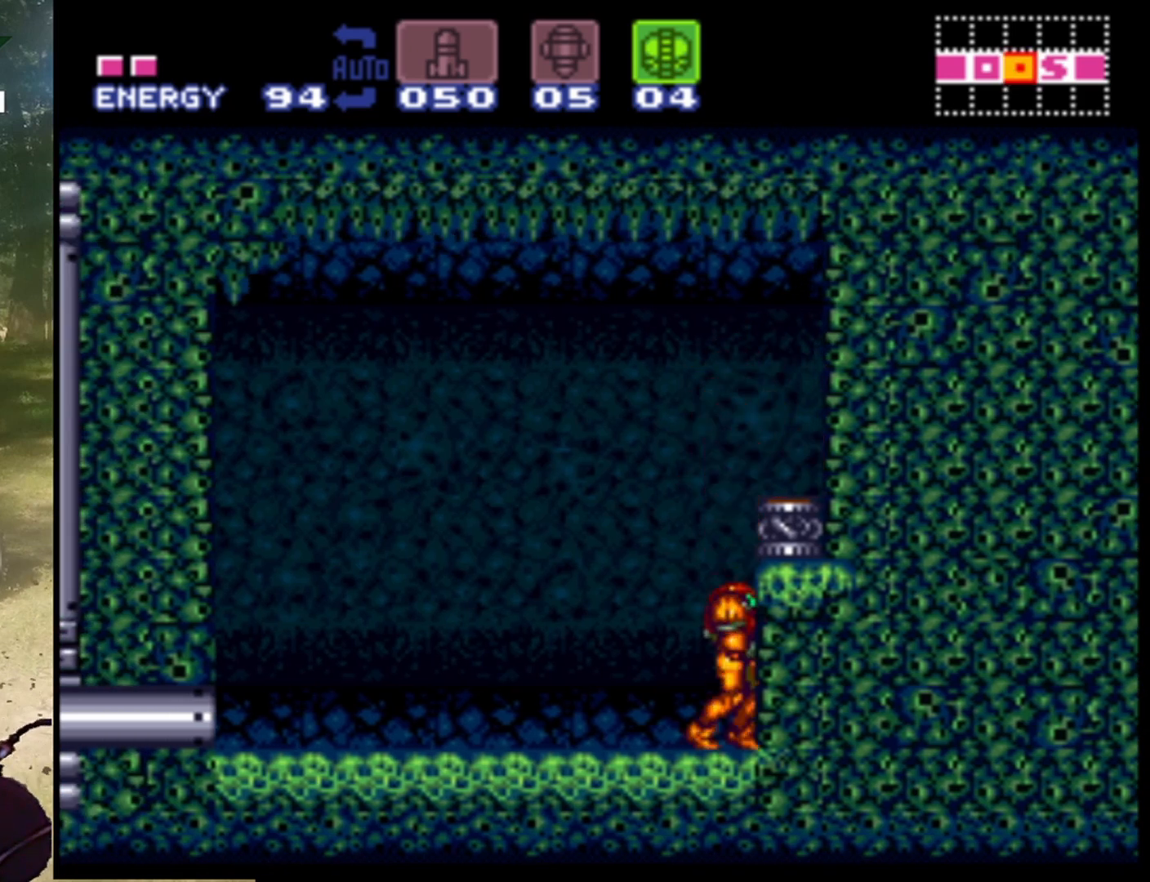
{"buttons": [], "events": [[267, "DPAD_DOWN", "down"], [367, "DPAD_DOWN", "up"]]}
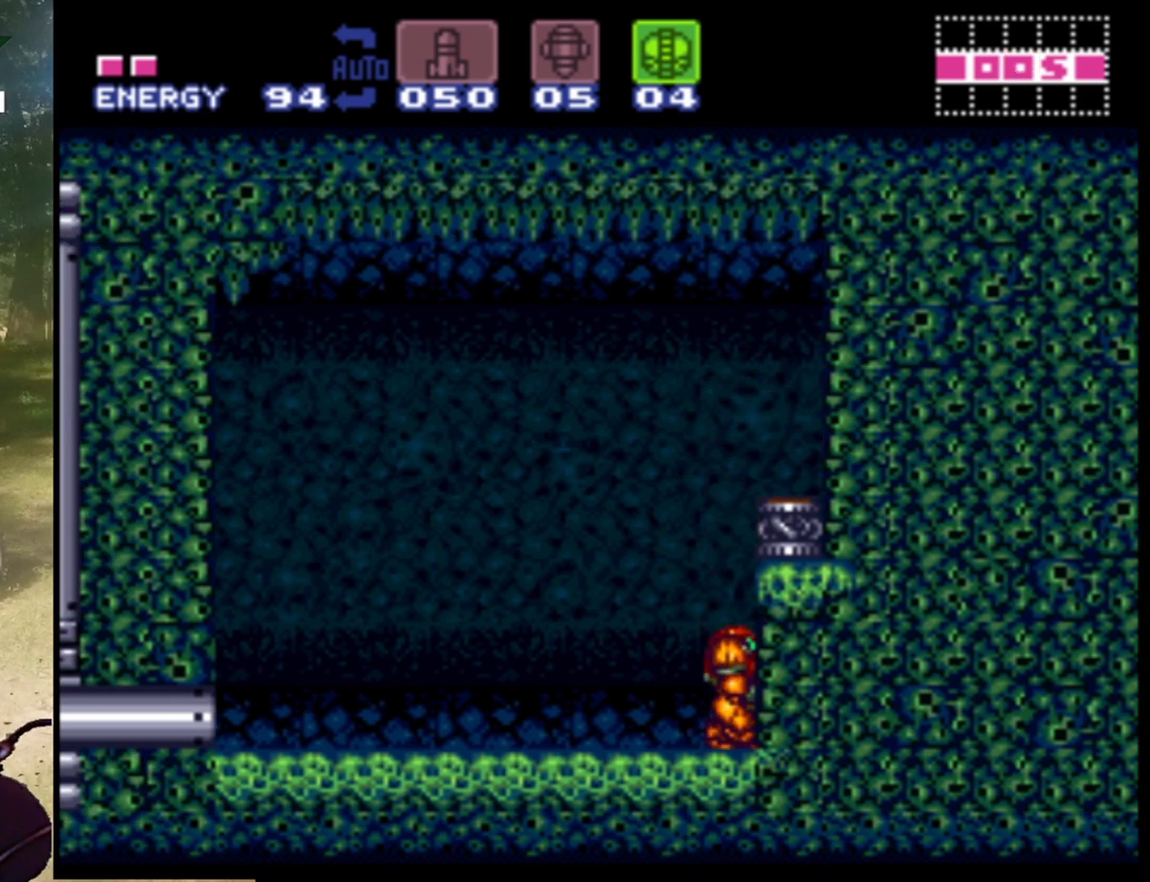
{"buttons": [], "events": []}
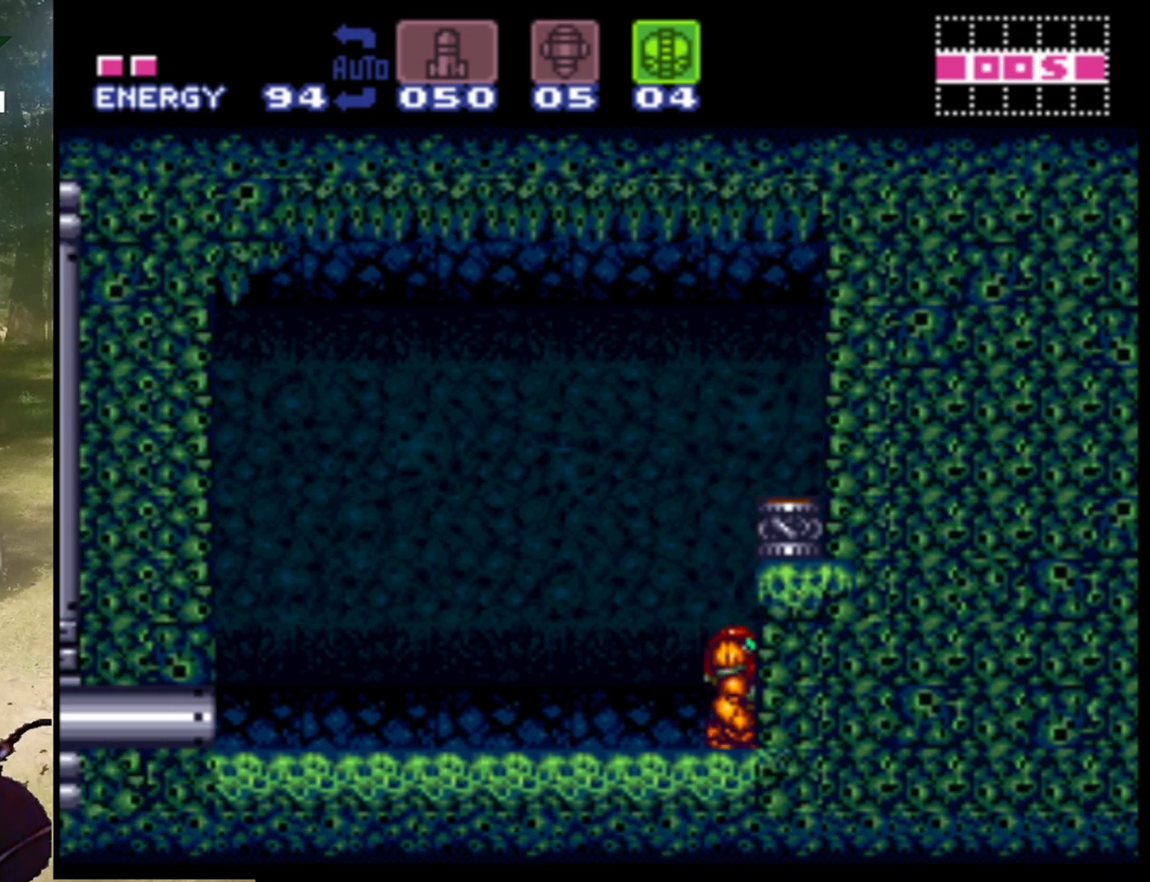
{"buttons": [], "events": [[100, "DPAD_DOWN", "down"], [233, "DPAD_DOWN", "up"]]}
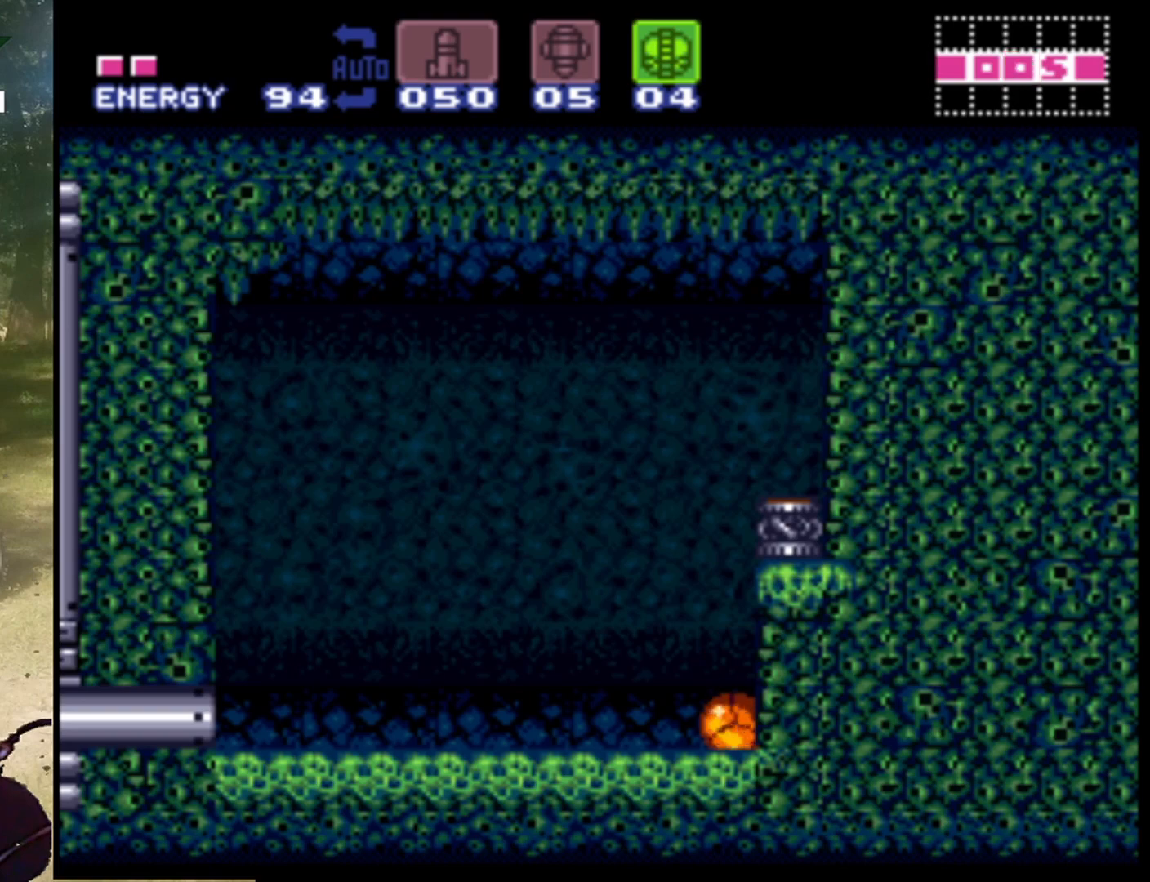
{"buttons": ["Y"], "events": [[433, "Y", "down"]]}
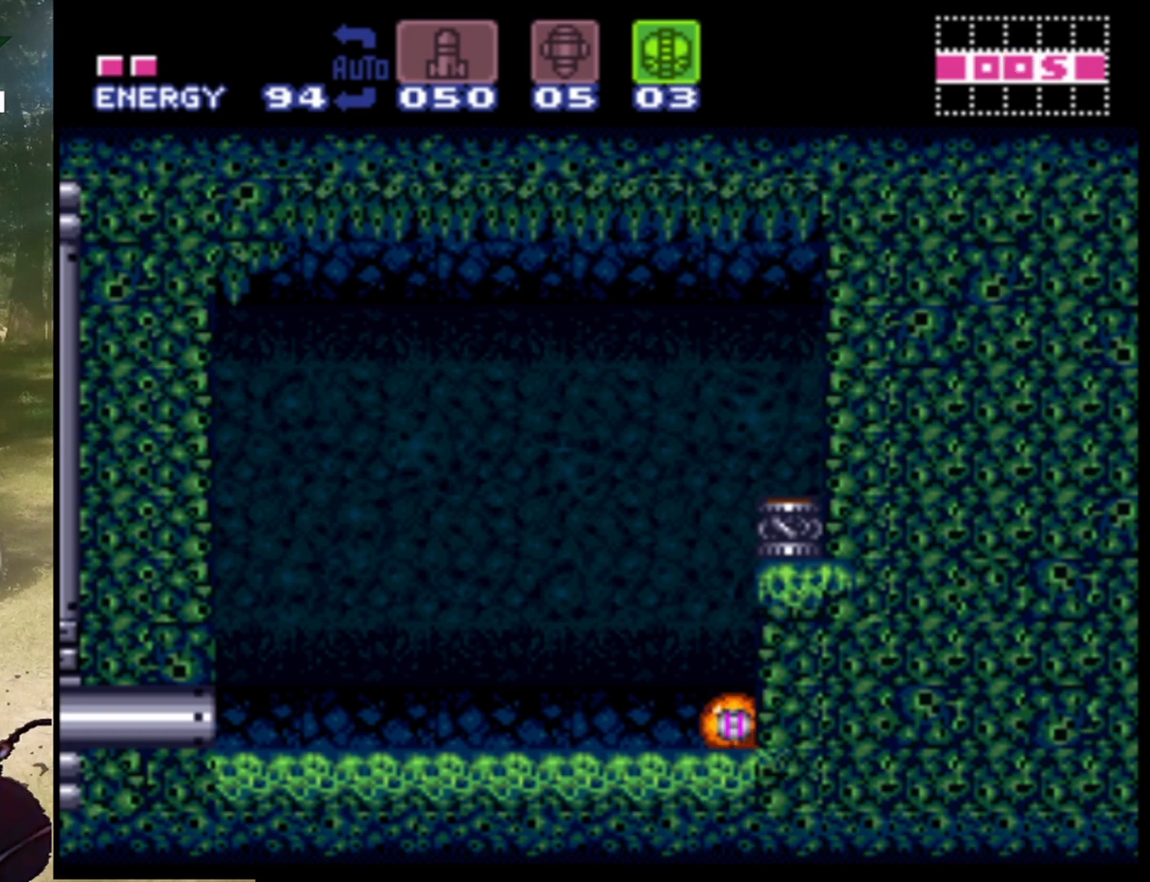
{"buttons": [], "events": [[67, "Y", "up"]]}
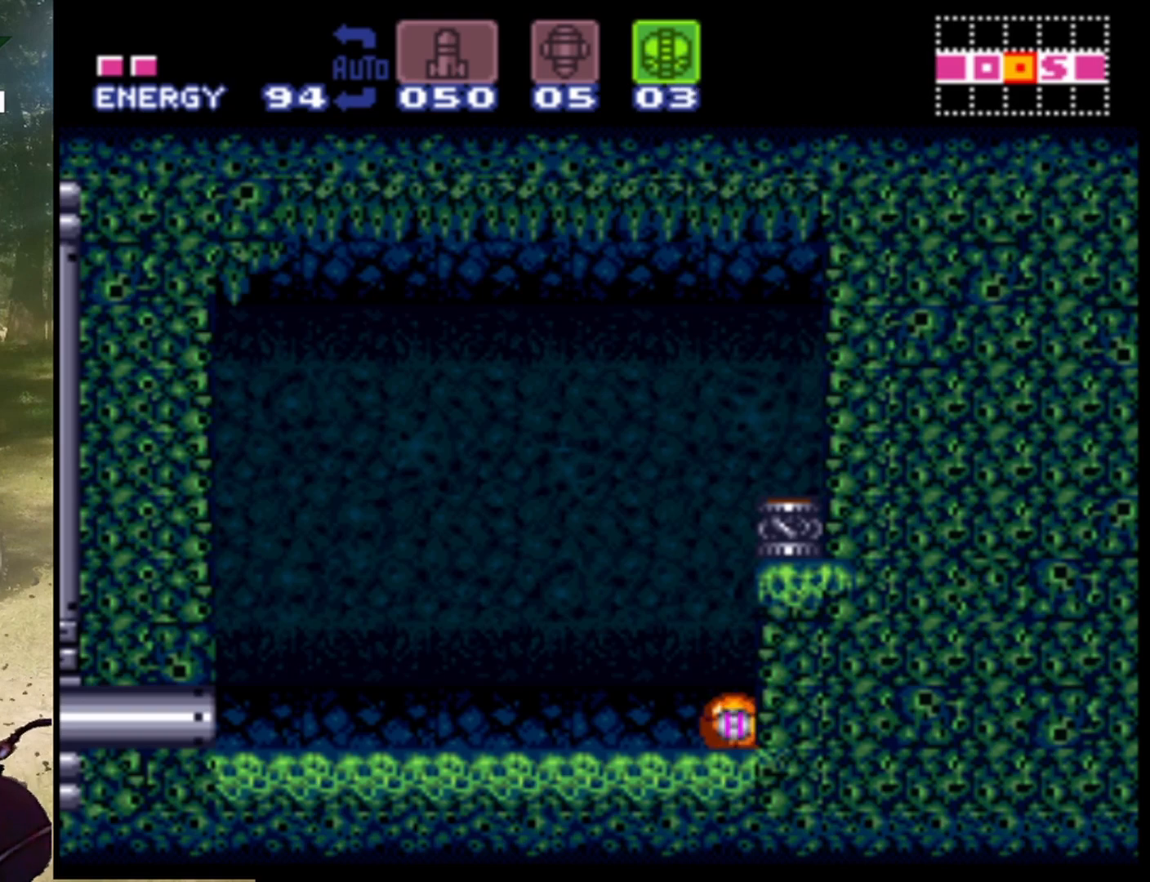
{"buttons": [], "events": []}
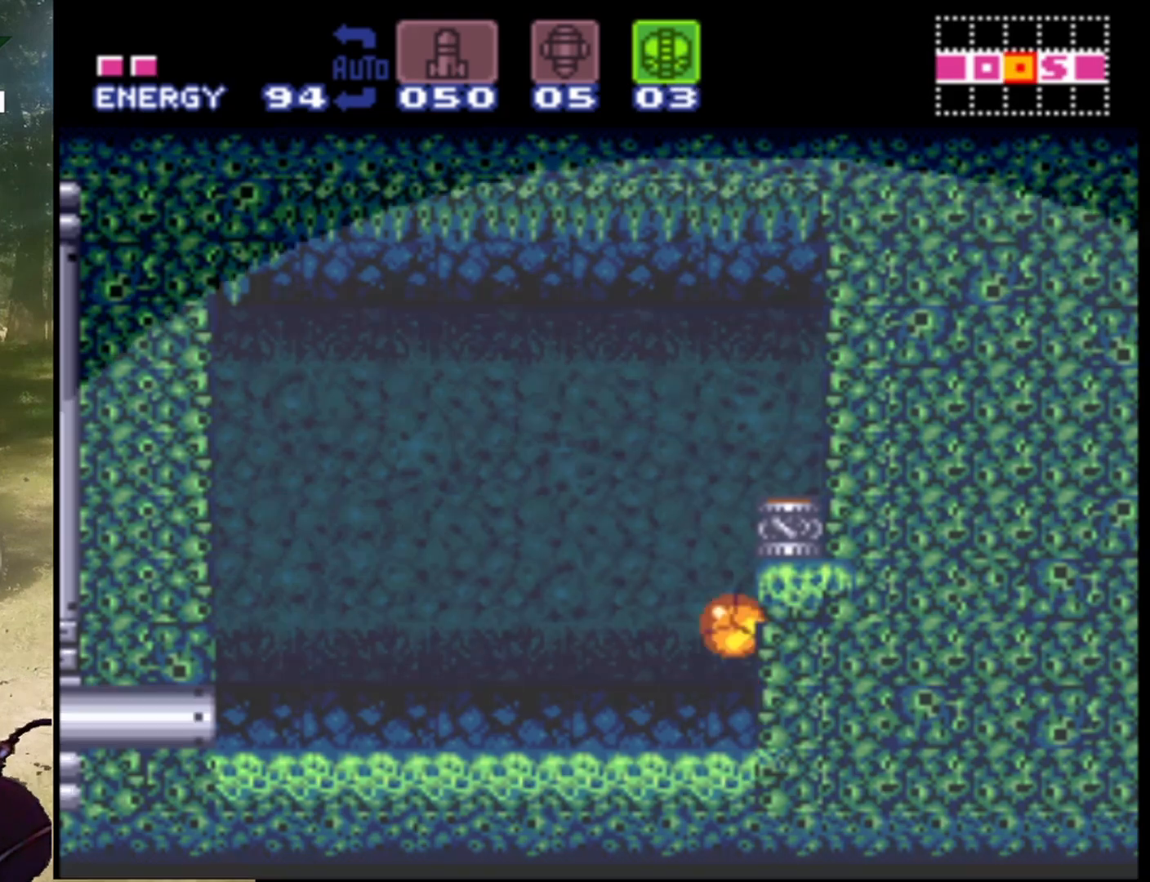
{"buttons": [], "events": []}
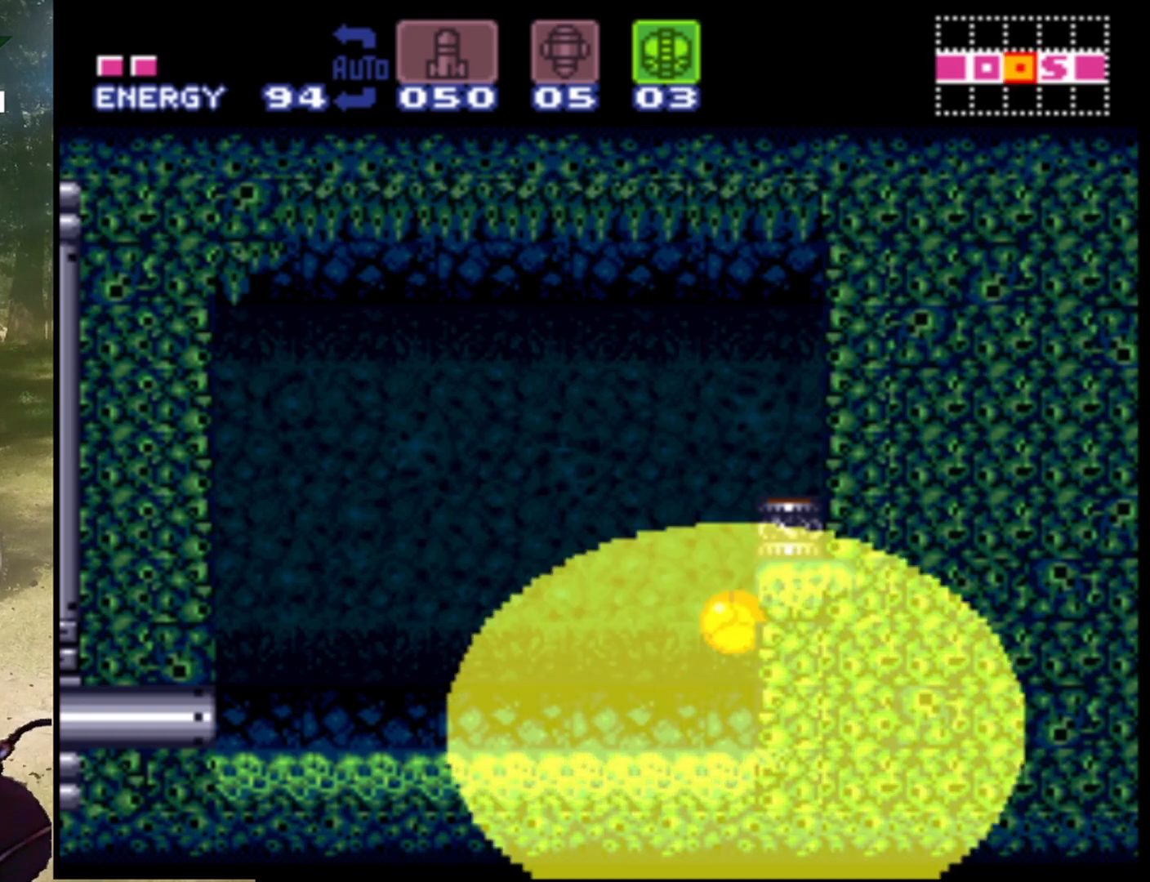
{"buttons": [], "events": []}
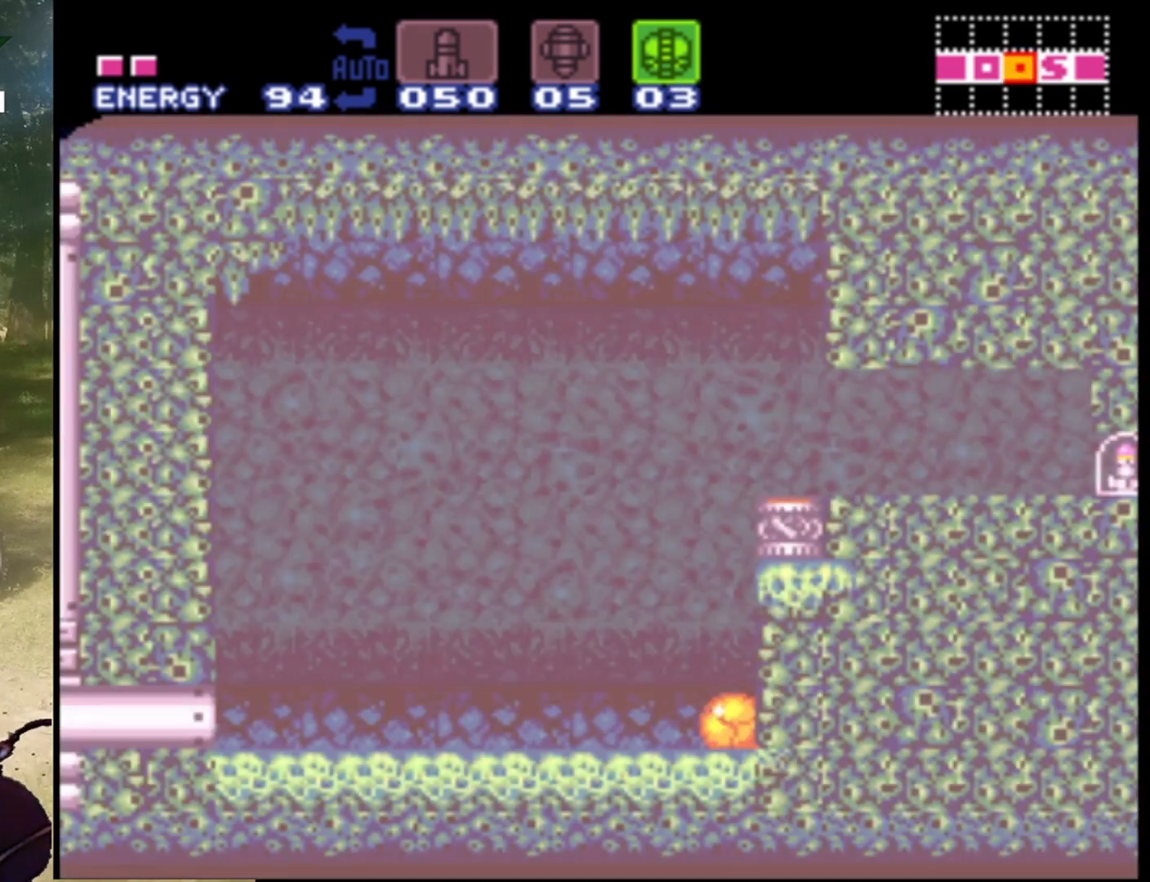
{"buttons": [], "events": []}
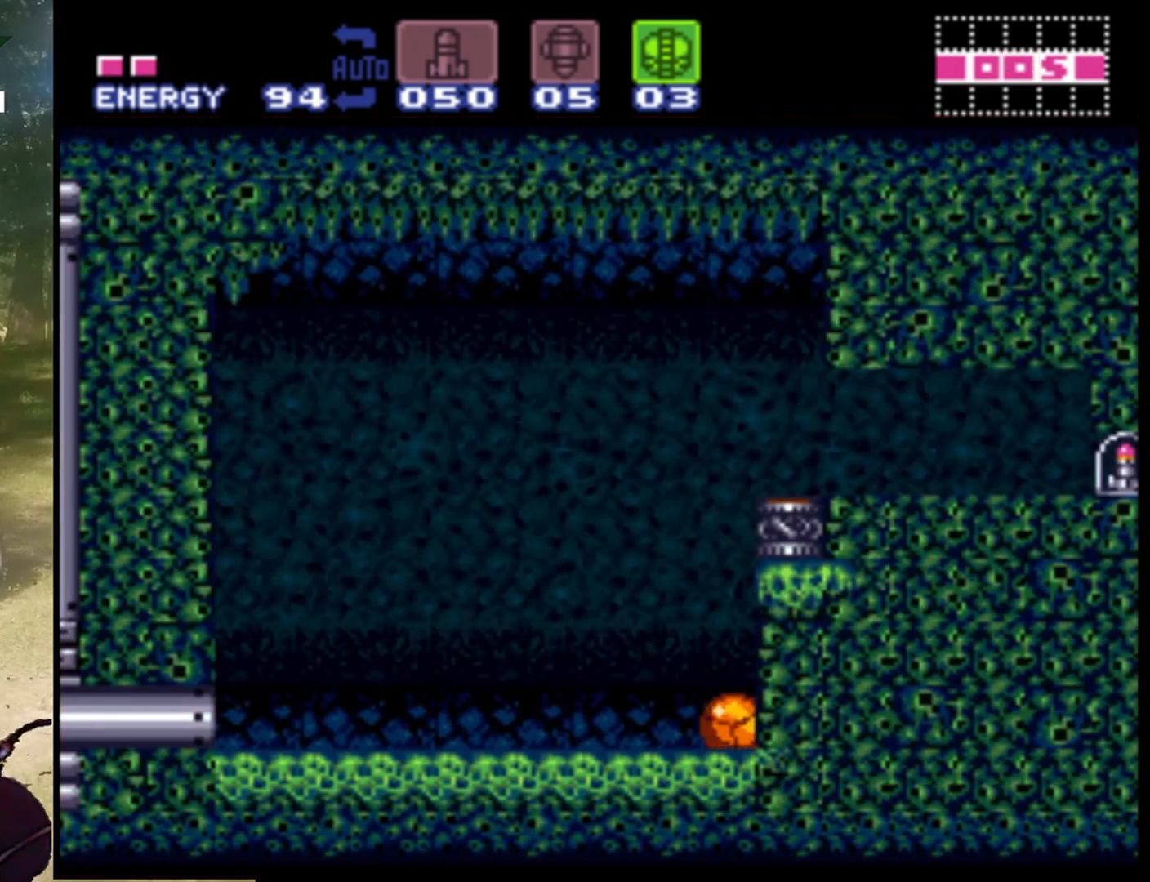
{"buttons": ["B"], "events": [[367, "B", "down"]]}
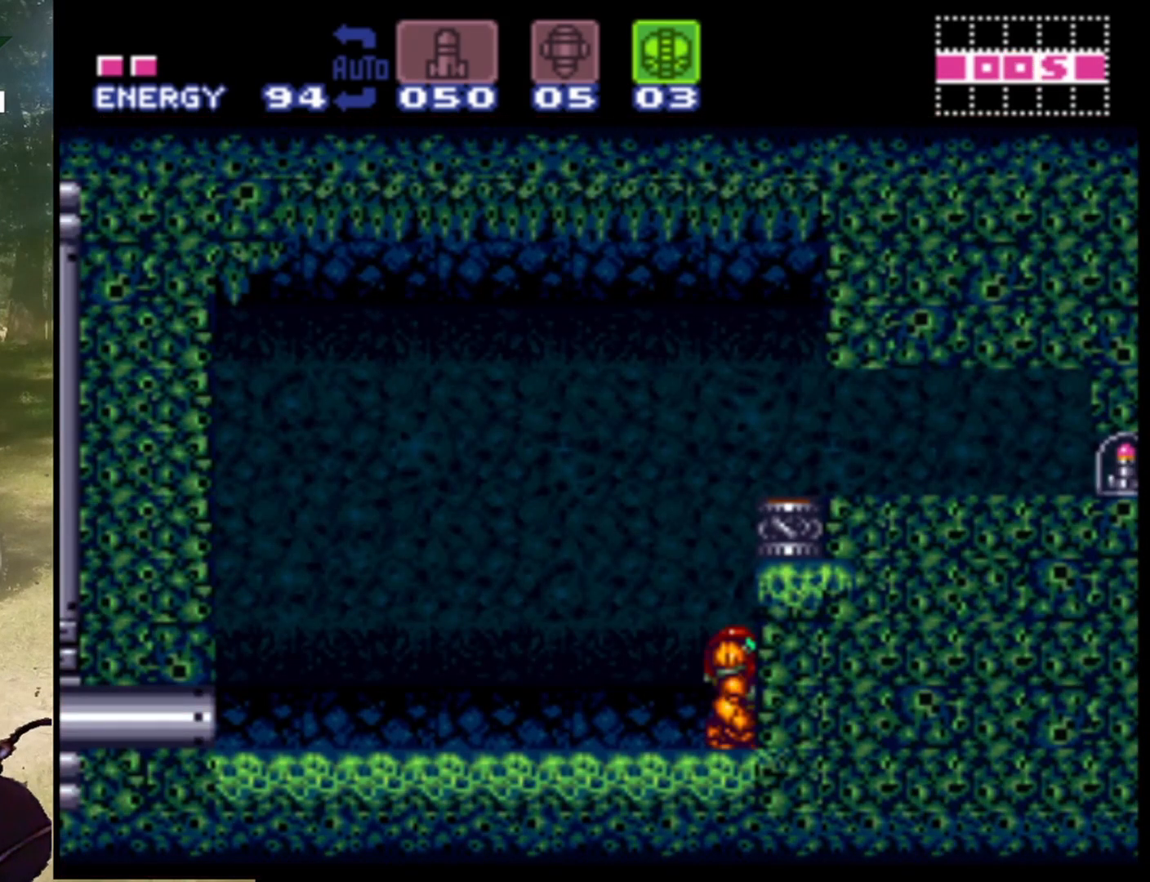
{"buttons": ["B"], "events": [[133, "B", "up"], [200, "B", "down"]]}
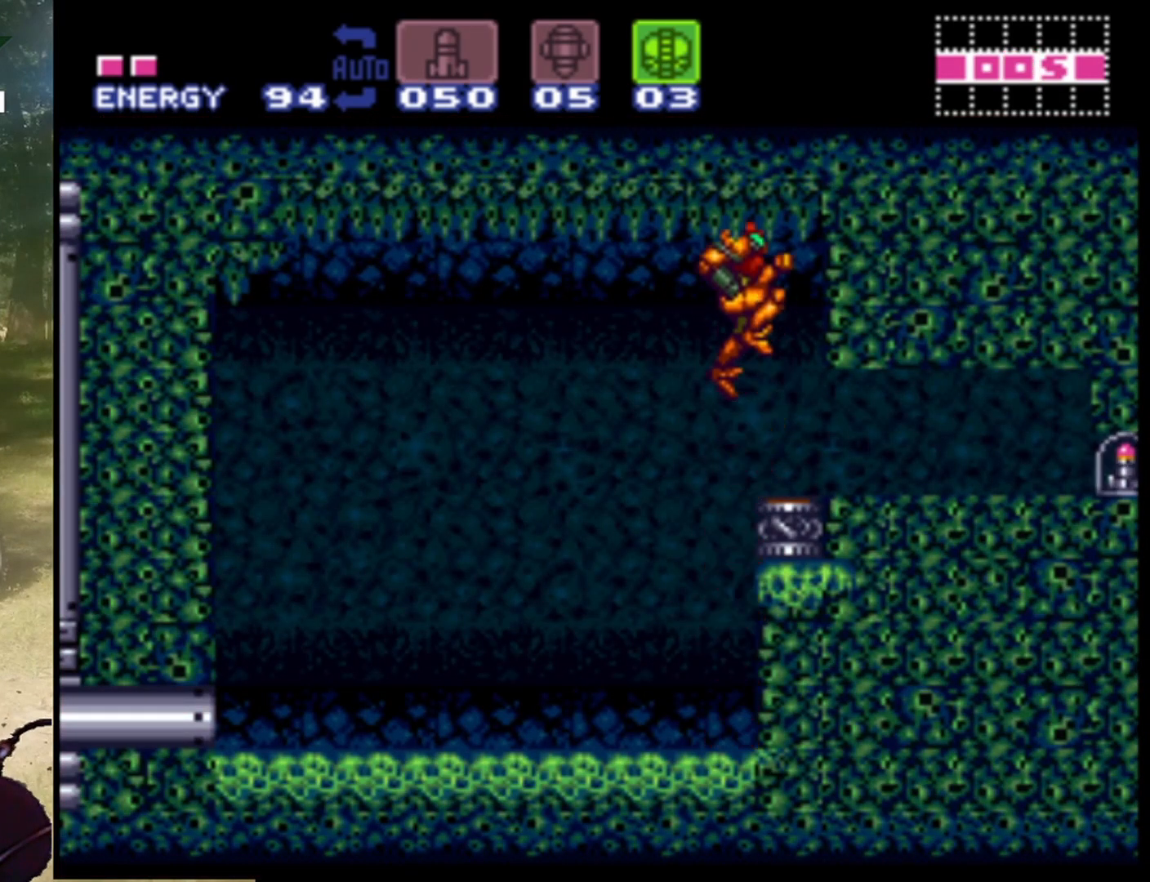
{"buttons": ["DPAD_RIGHT"], "events": [[67, "DPAD_RIGHT", "down"], [233, "B", "up"]]}
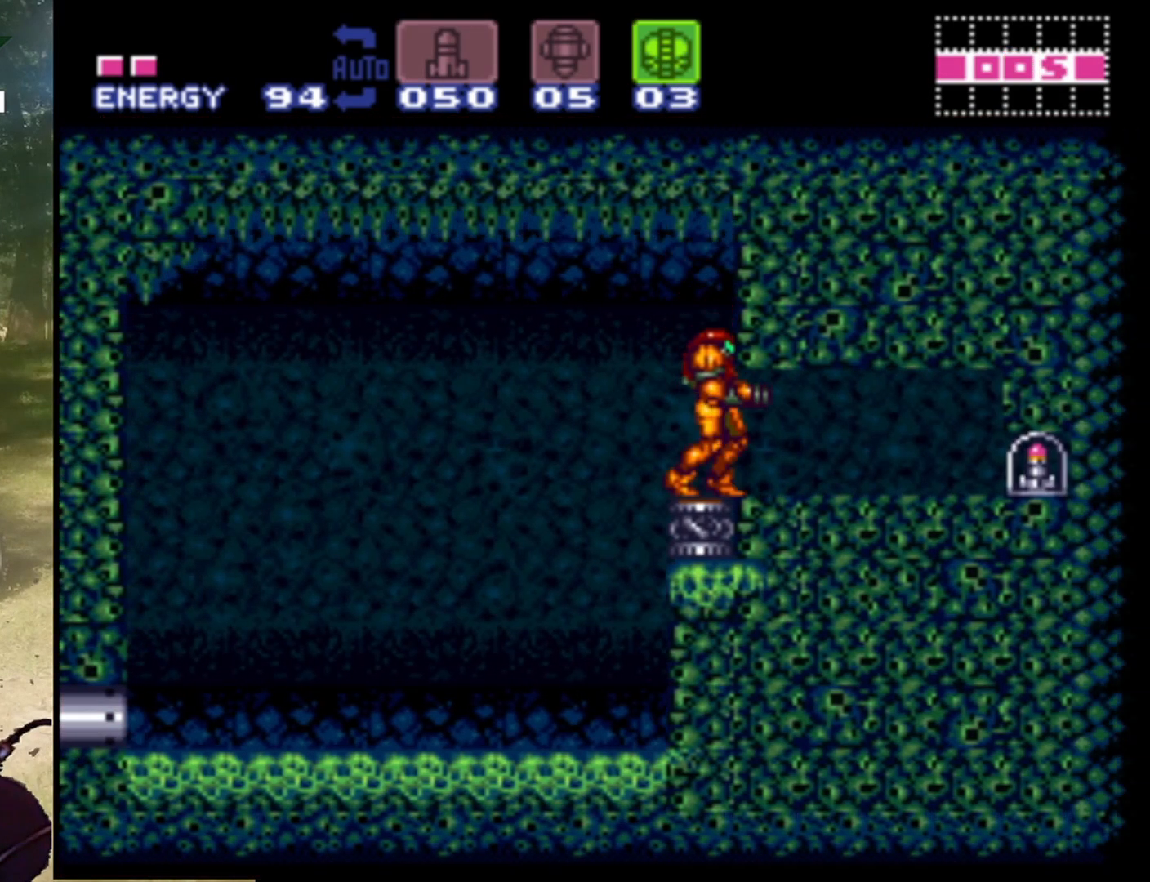
{"buttons": [], "events": [[467, "DPAD_RIGHT", "up"]]}
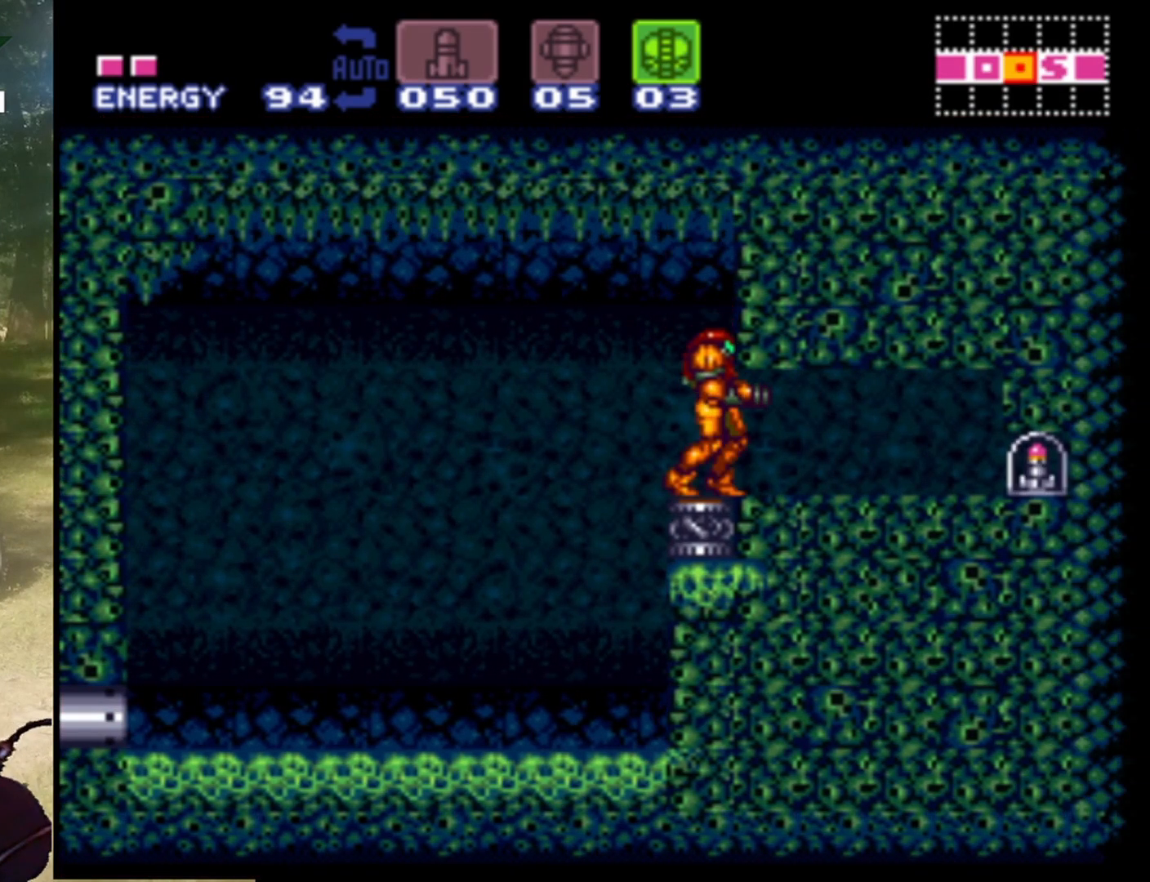
{"buttons": ["DPAD_RIGHT"], "events": [[100, "DPAD_DOWN", "down"], [167, "DPAD_DOWN", "up"], [300, "DPAD_DOWN", "down"], [400, "DPAD_DOWN", "up"], [500, "DPAD_RIGHT", "down"]]}
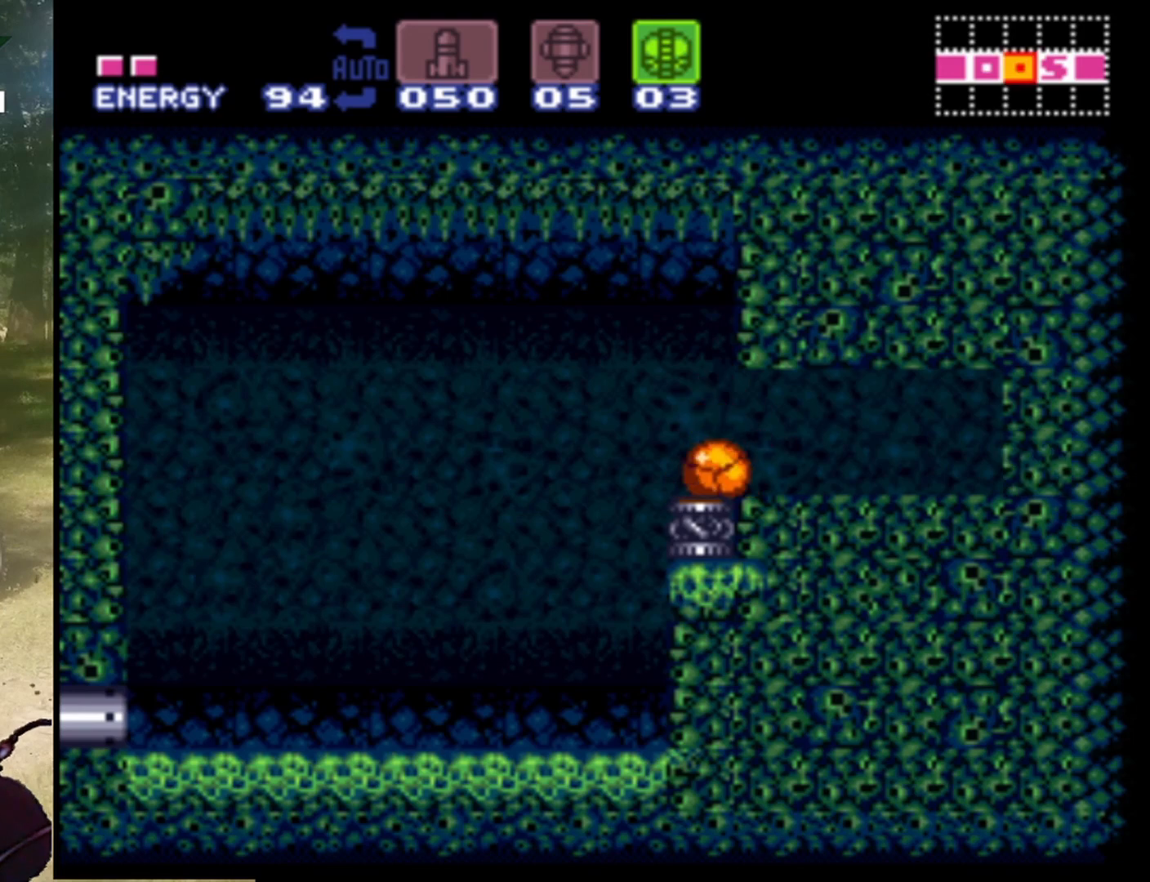
{"buttons": ["DPAD_RIGHT"], "events": []}
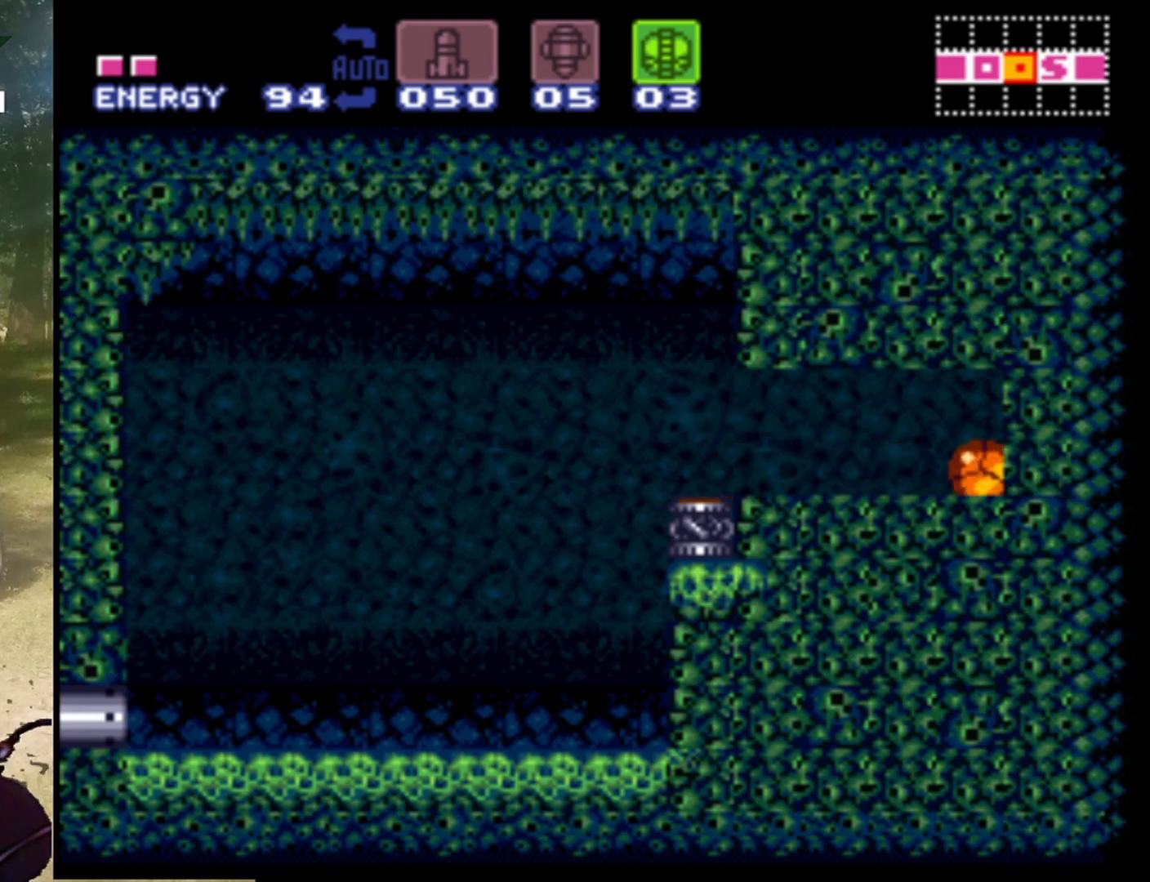
{"buttons": ["Y", "DPAD_RIGHT"], "events": [[300, "DPAD_RIGHT", "up"], [400, "DPAD_RIGHT", "down"], [433, "Y", "down"]]}
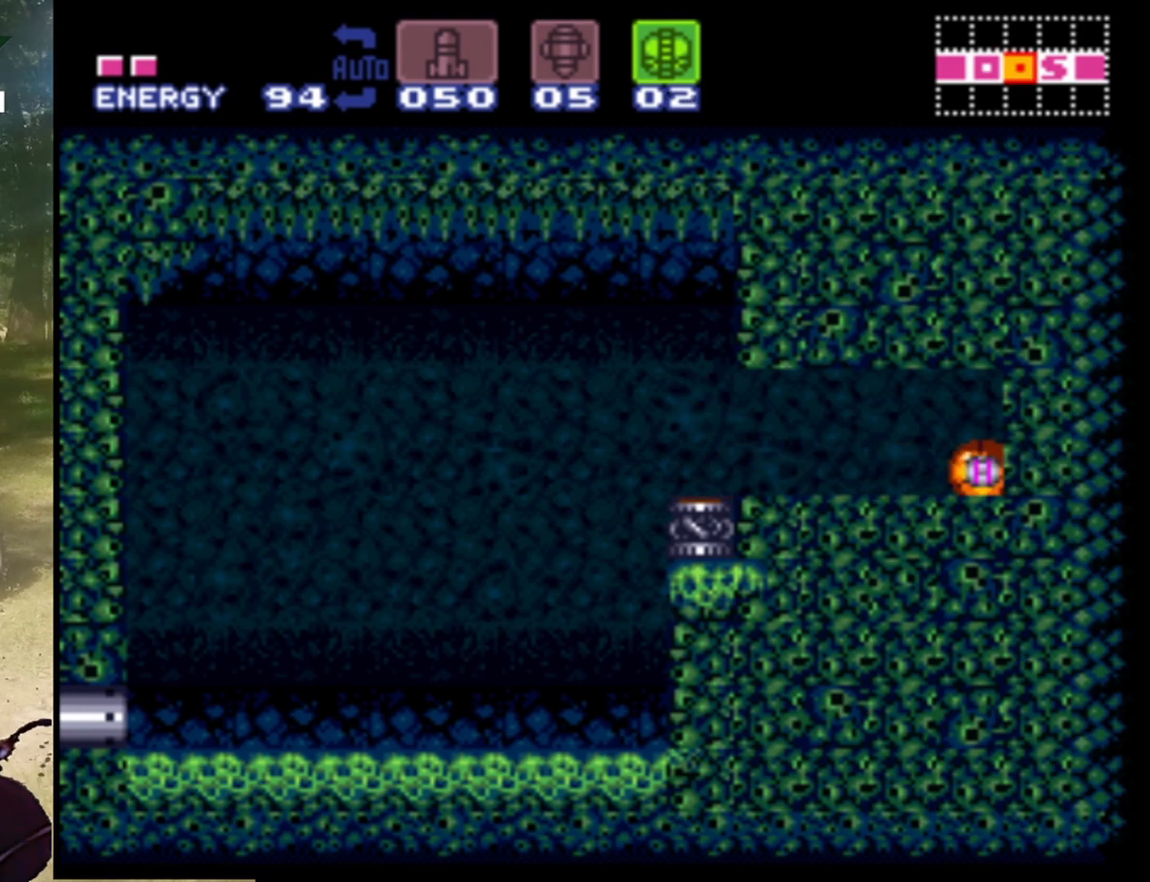
{"buttons": ["DPAD_UP"], "events": [[100, "DPAD_RIGHT", "up"], [100, "Y", "up"], [433, "DPAD_UP", "down"]]}
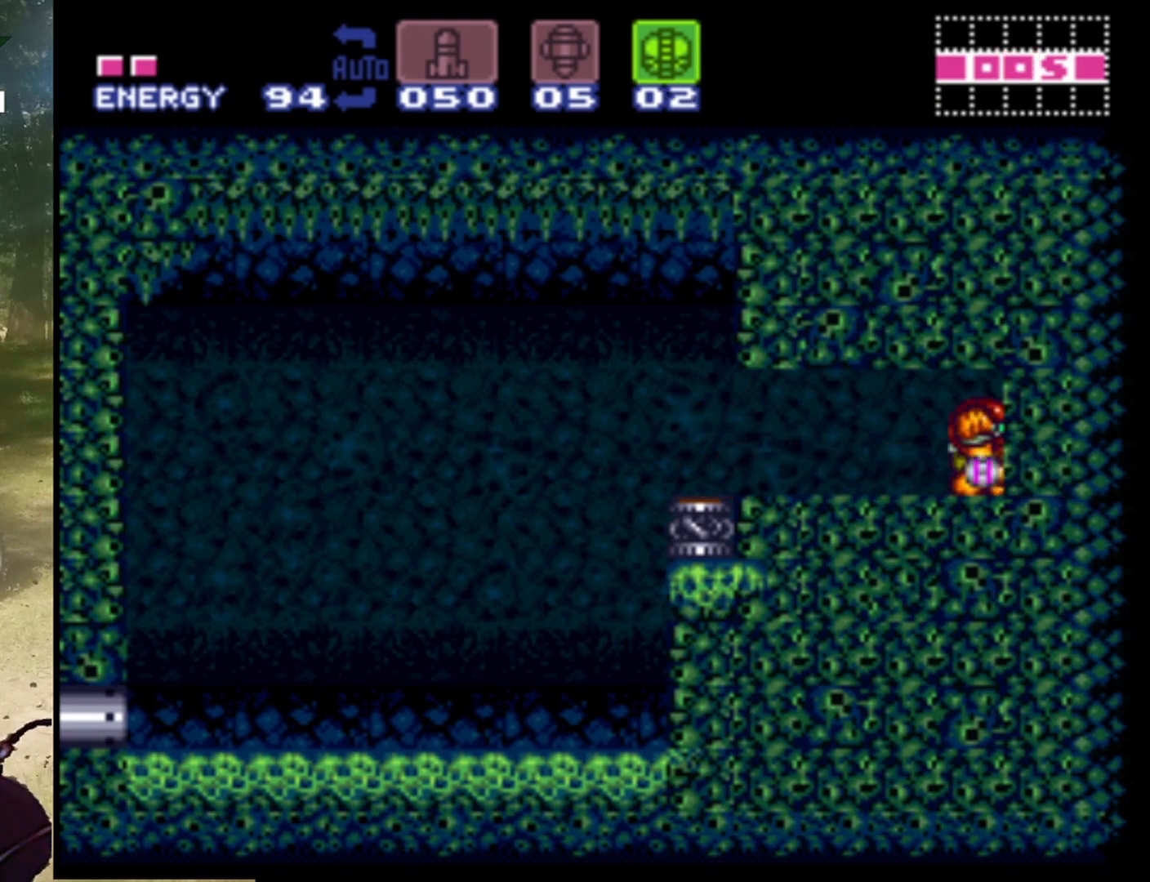
{"buttons": ["DPAD_LEFT"], "events": [[33, "DPAD_UP", "up"], [167, "DPAD_UP", "down"], [267, "DPAD_UP", "up"], [433, "DPAD_LEFT", "down"]]}
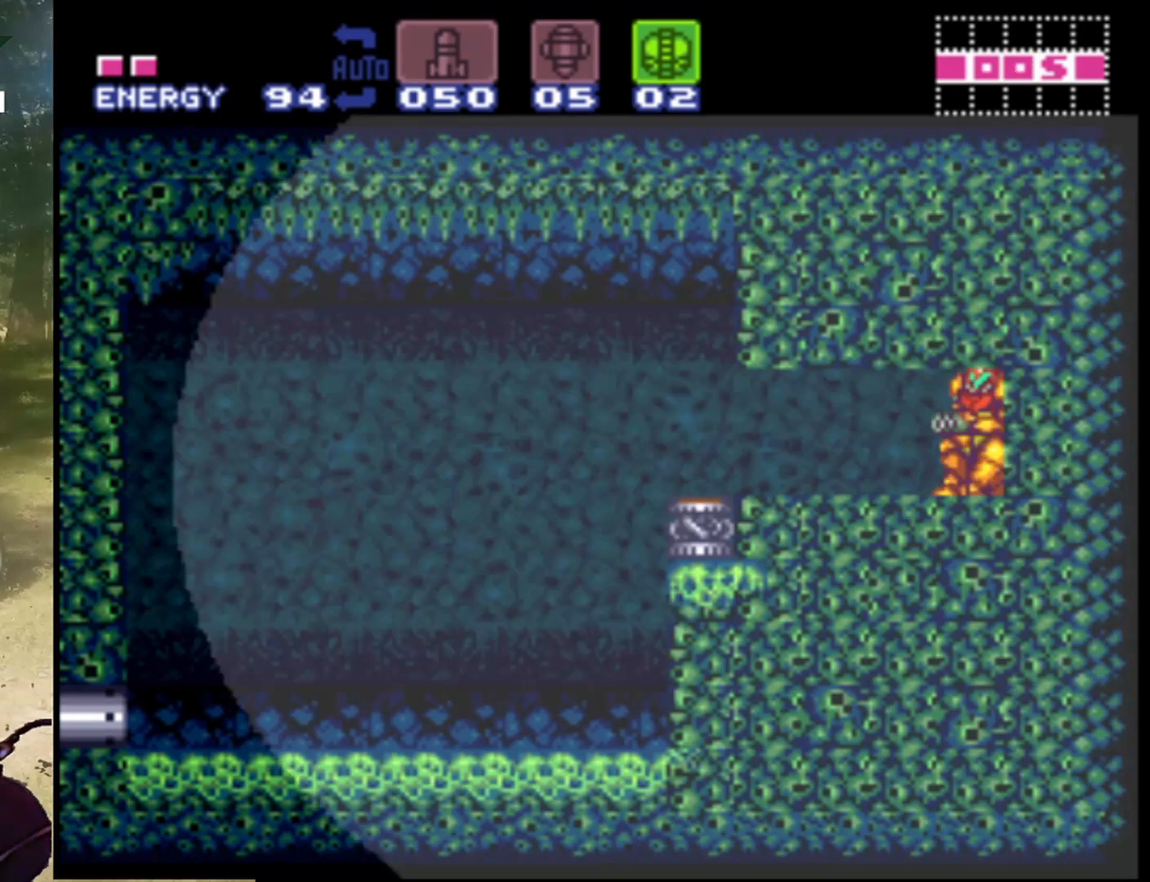
{"buttons": [], "events": [[133, "DPAD_LEFT", "up"], [267, "DPAD_RIGHT", "down"], [367, "DPAD_RIGHT", "up"]]}
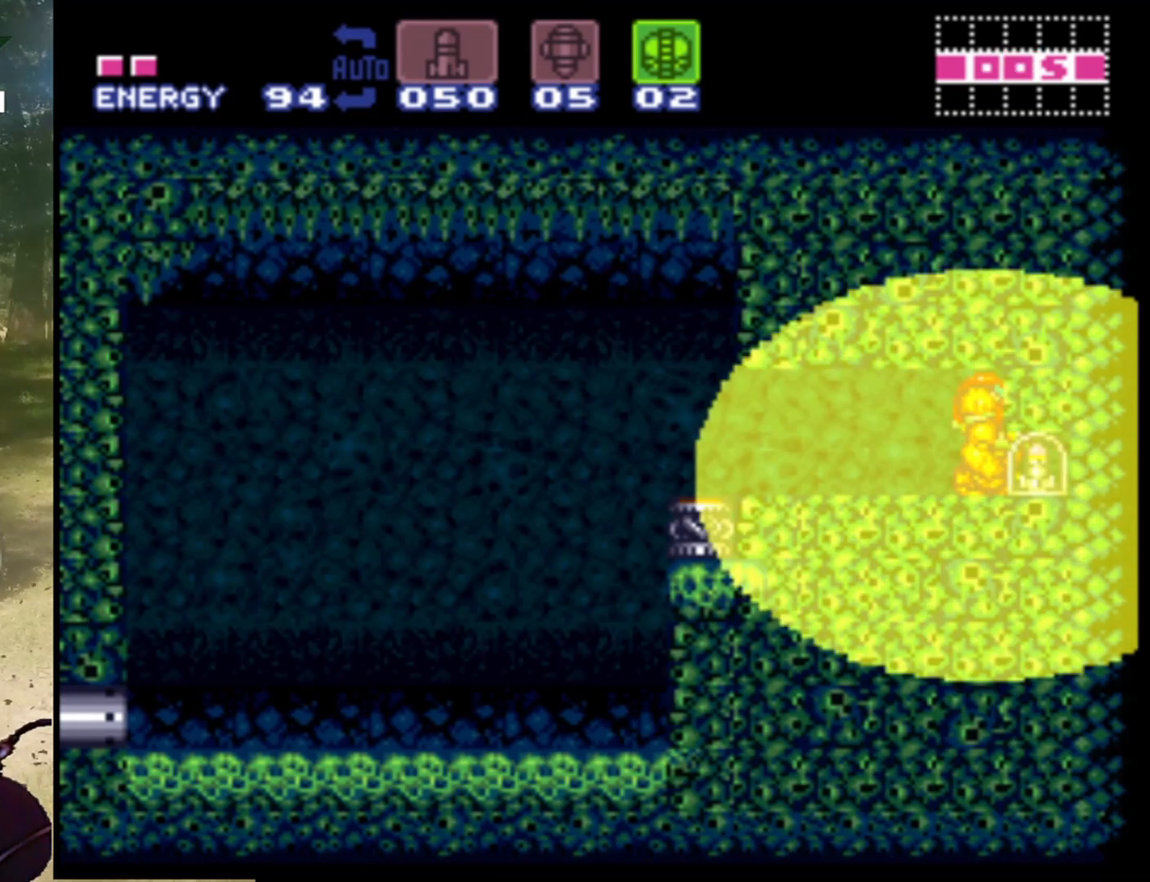
{"buttons": [], "events": [[233, "DPAD_RIGHT", "down"], [400, "DPAD_RIGHT", "up"]]}
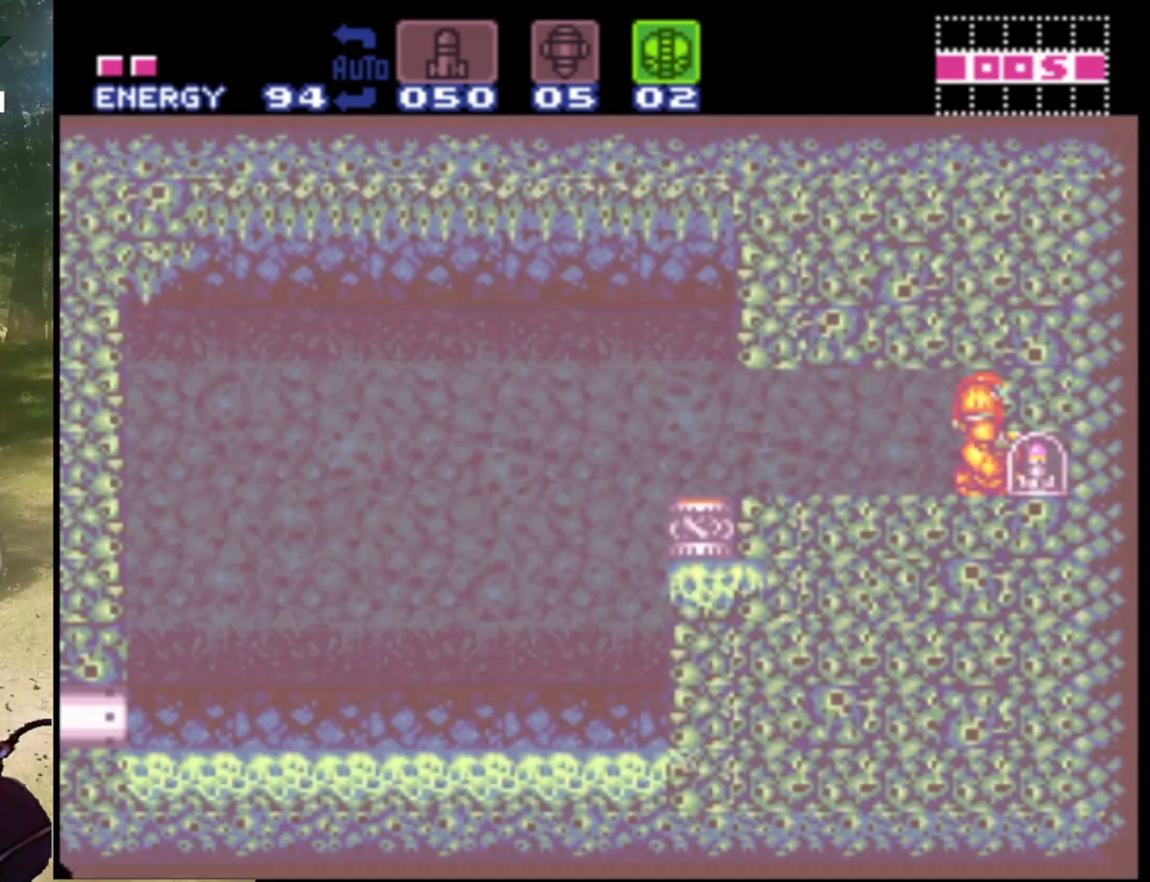
{"buttons": [], "events": [[100, "DPAD_DOWN", "down"], [233, "DPAD_DOWN", "up"]]}
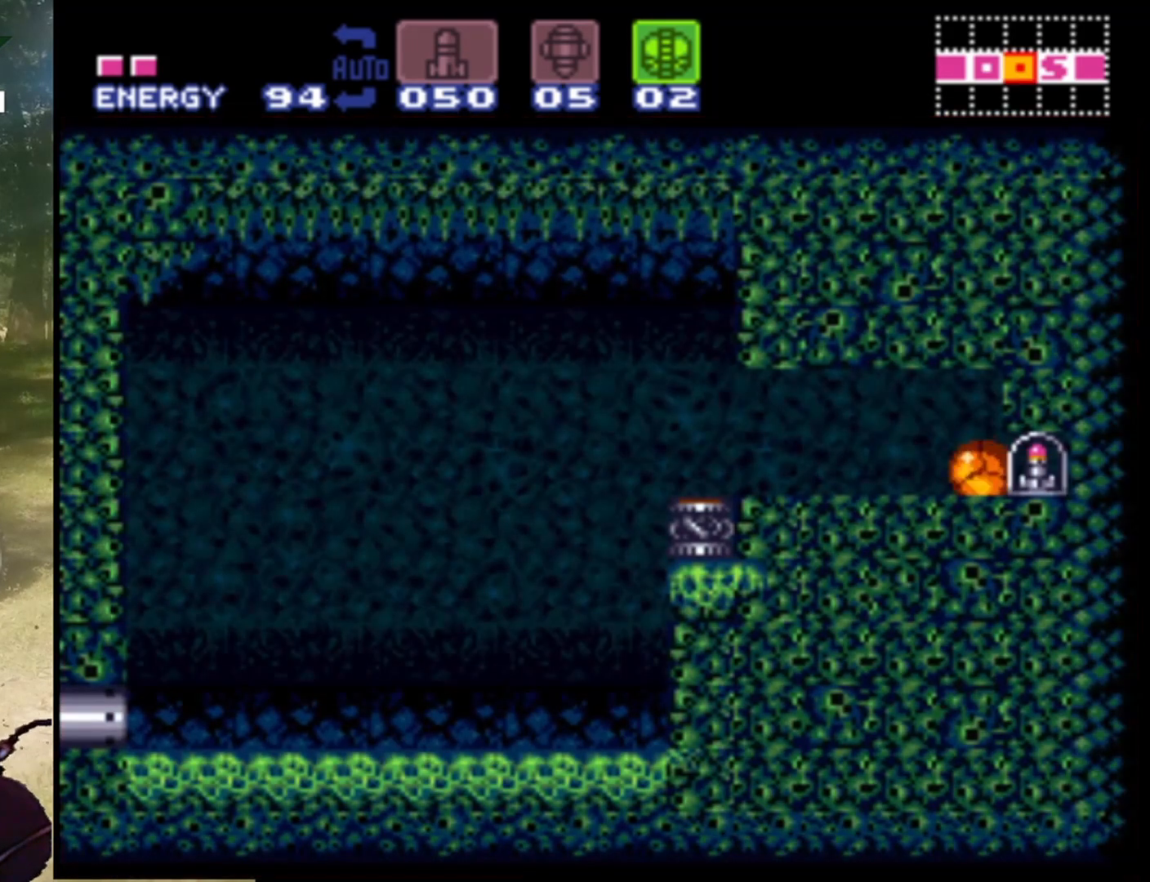
{"buttons": [], "events": [[33, "DPAD_RIGHT", "down"], [333, "DPAD_RIGHT", "up"]]}
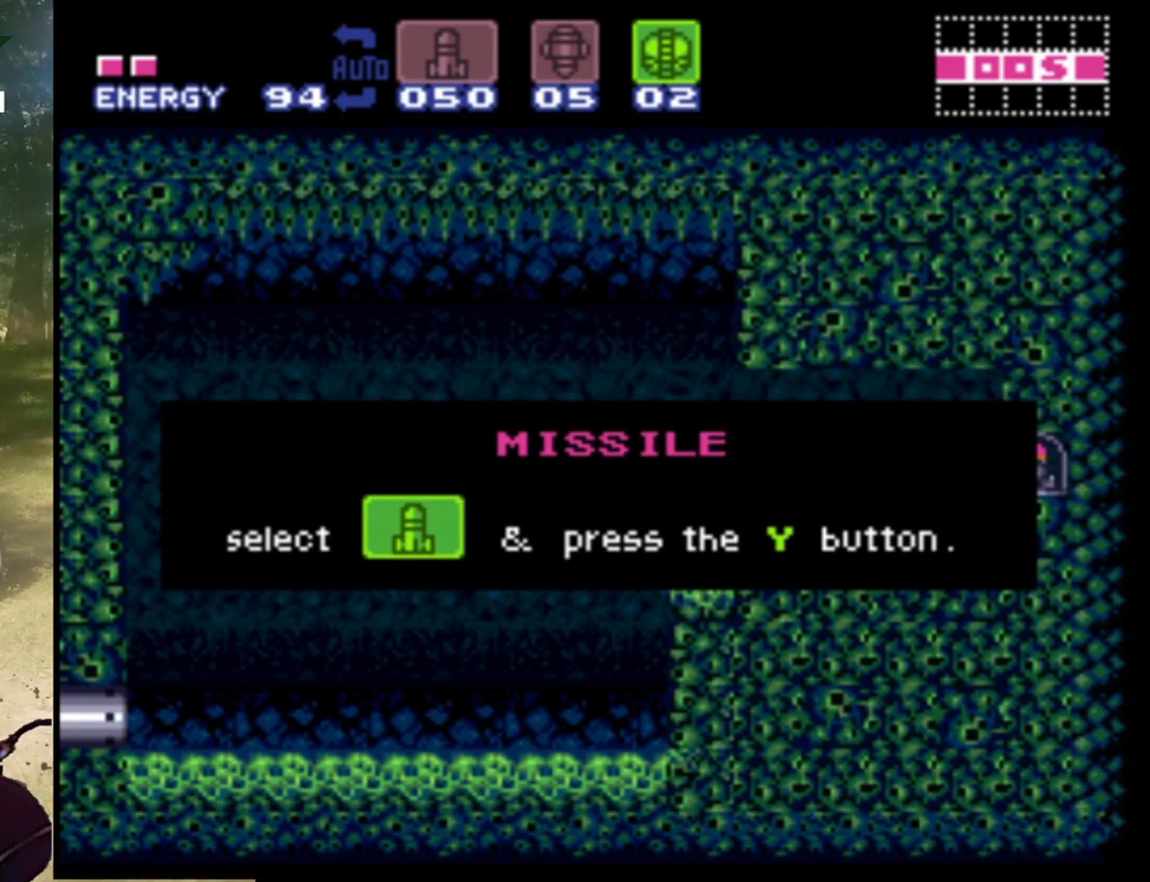
{"buttons": [], "events": []}
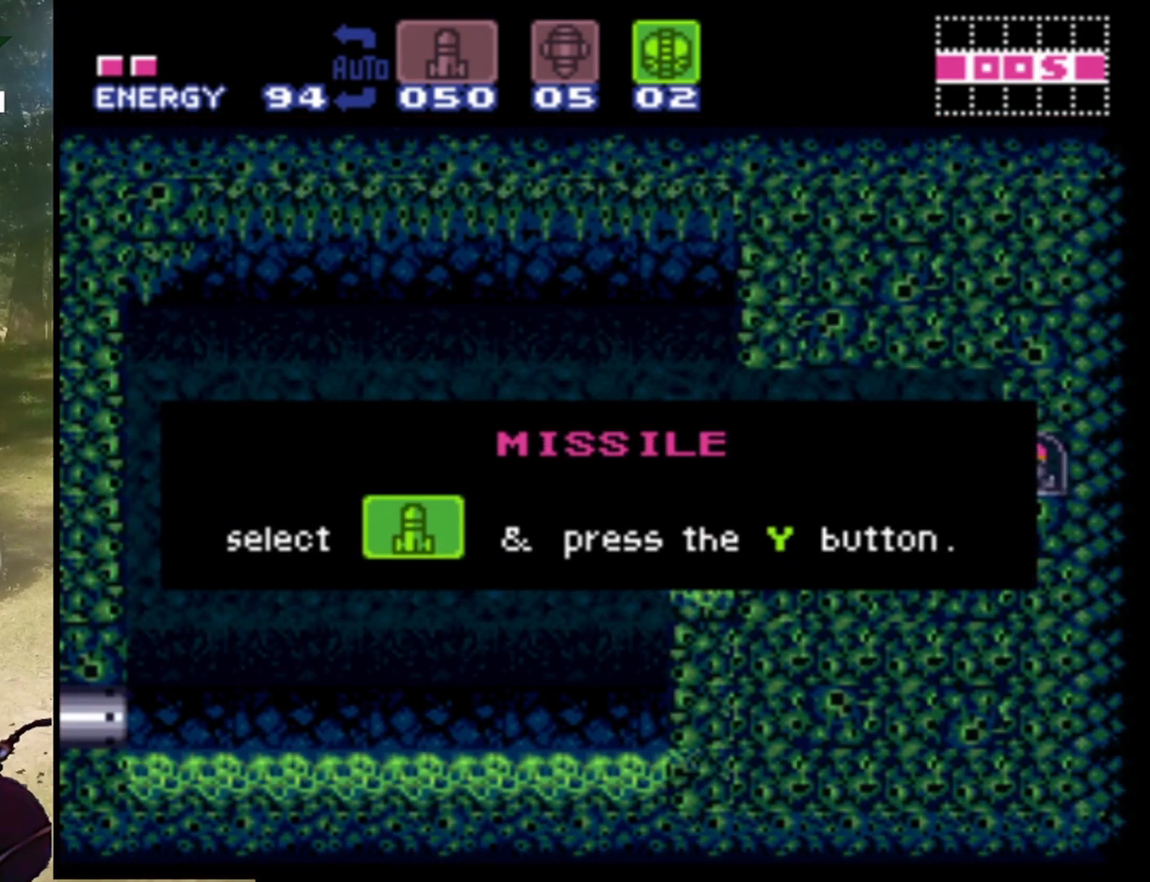
{"buttons": [], "events": []}
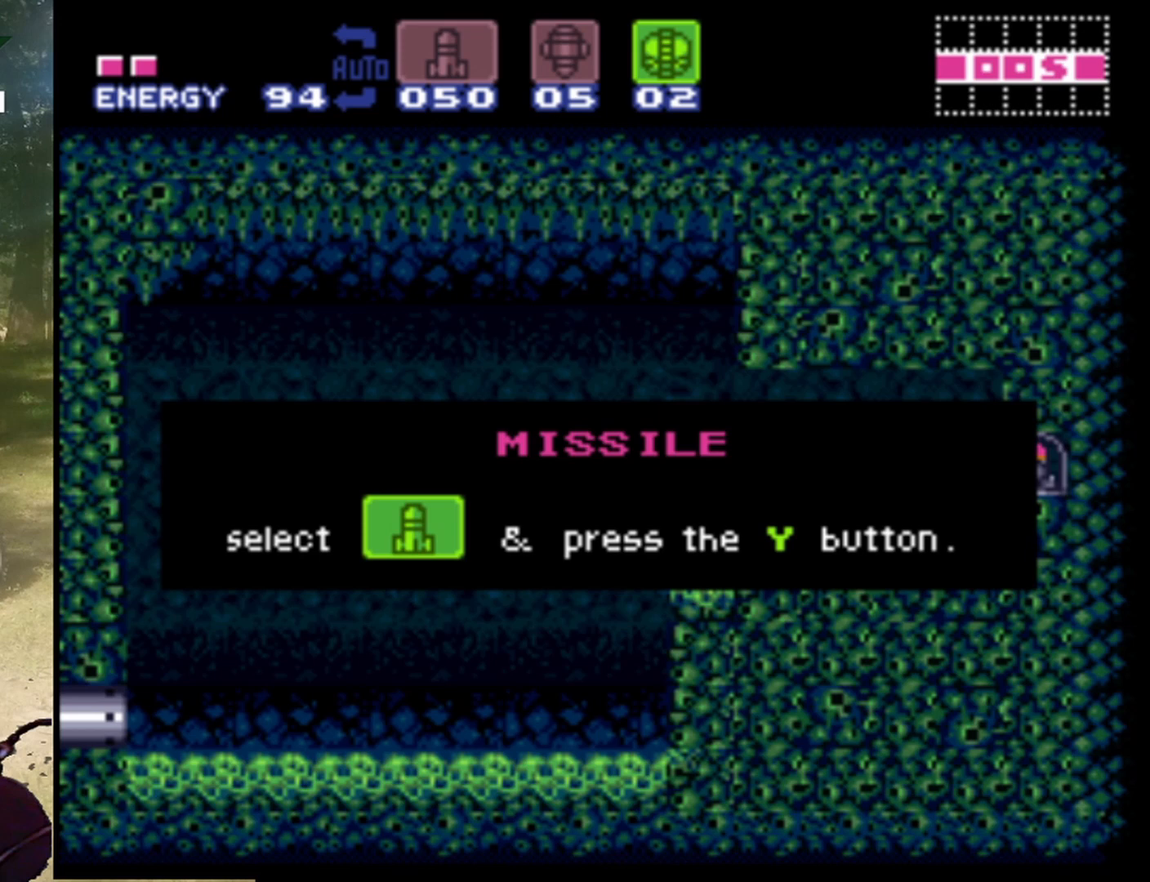
{"buttons": [], "events": []}
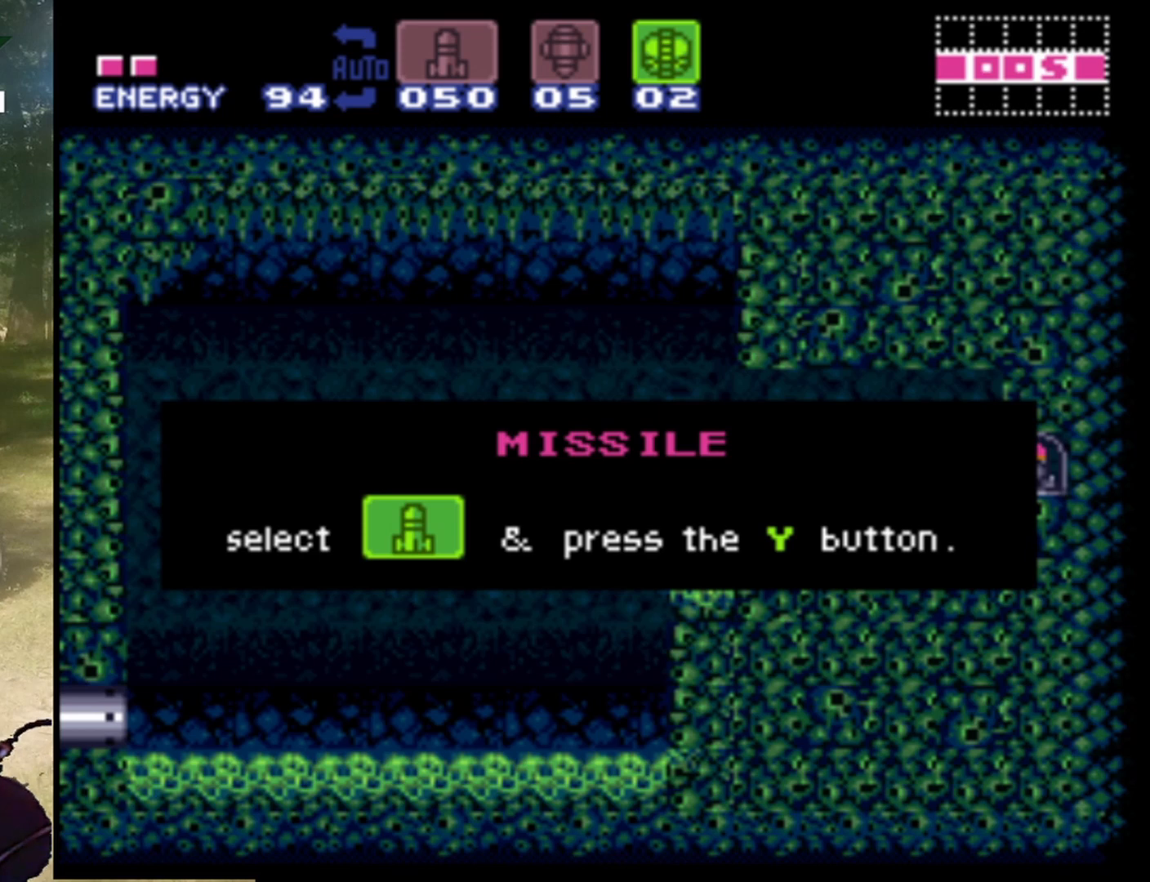
{"buttons": [], "events": []}
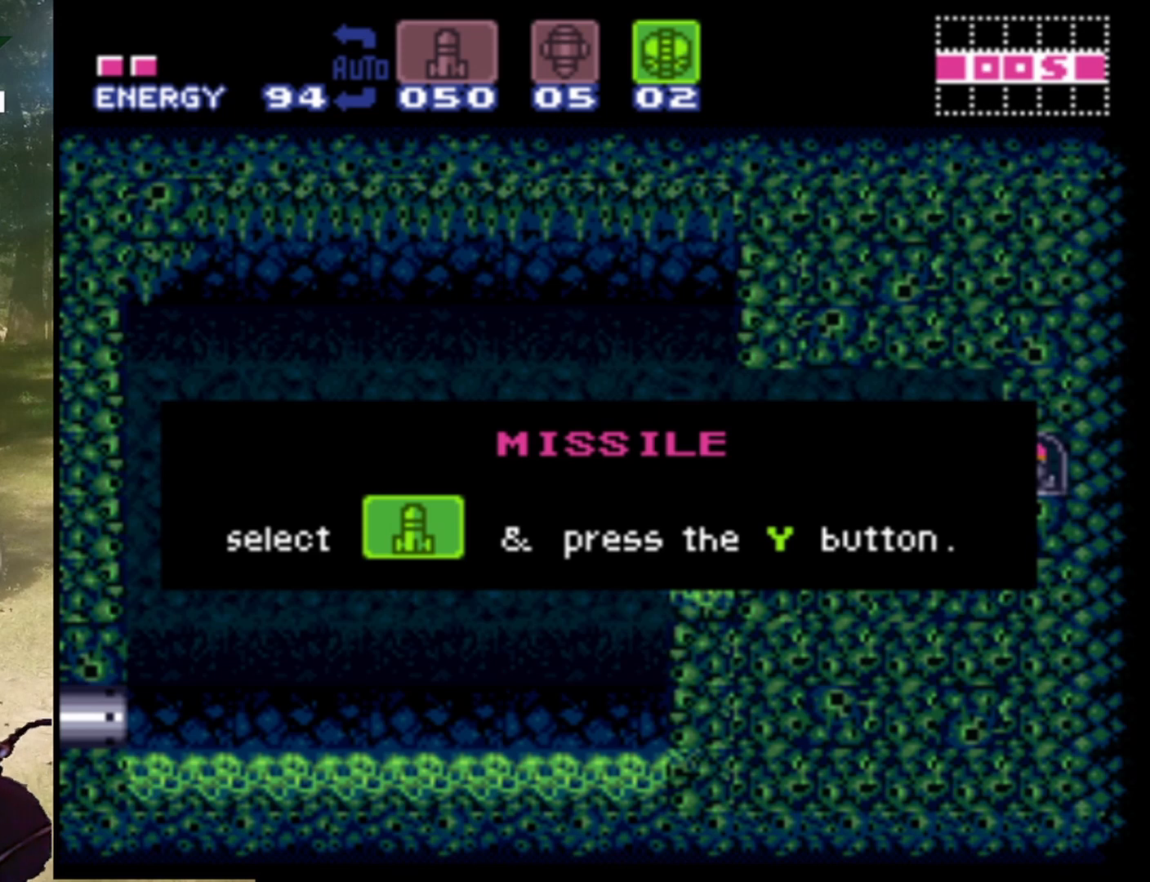
{"buttons": [], "events": []}